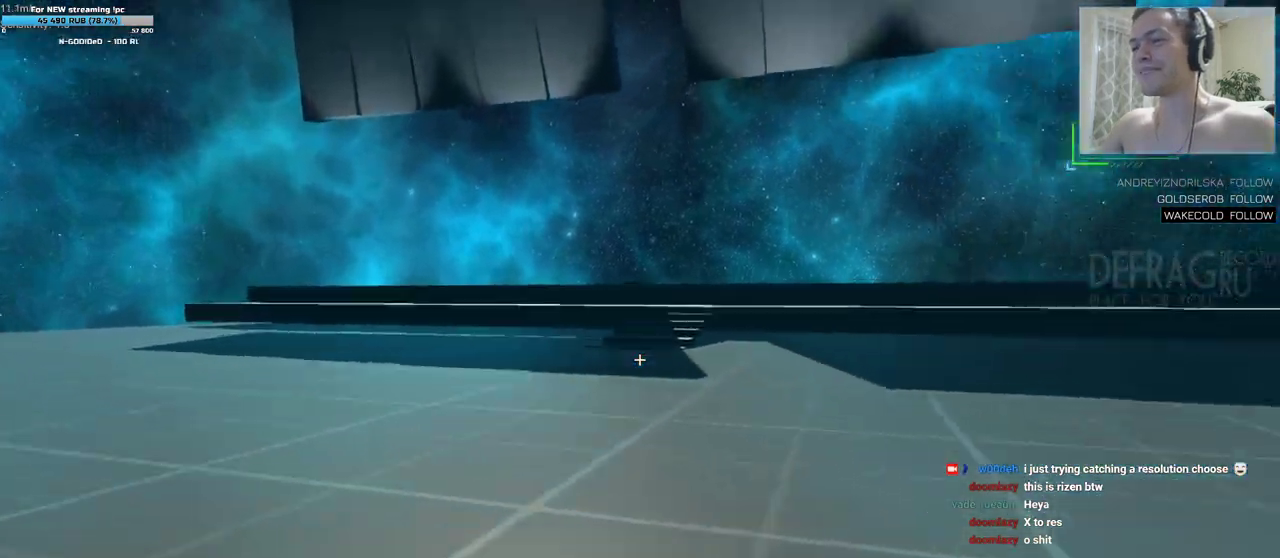
Gameplay with keyboard and mouse; each line is a JSON object with the keys and mouse buttons held at the frame after it. "events" lists presses ("down") and releases ("up") of "a", "d", "s", "w", "mouse_left", "mouse_wheel", "mouse_right", "mouse_mb4" and "mouse_mb5" between this image and that frame as [ms after this image, input, new state], when the widget could be followed in between. "mouse_left", "mouse_wheel", "mouse_right", "mouse_mb4", "mouse_mb5" = the "left", "wheel", "right", "mb4", "mb5" buttons of the "mouse" list. No other keys are recorded. "wheel" means that the mouse wheel is clicked or scrolled. Mouse movement is not recorded.
{"keys": ["d", "w"], "mouse": [], "events": []}
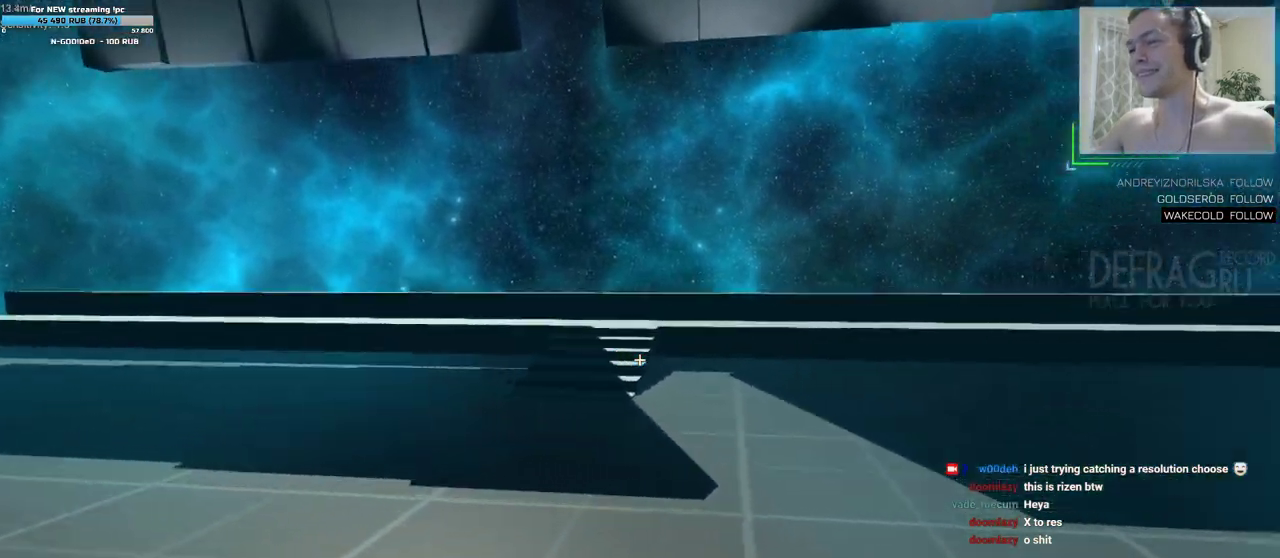
{"keys": ["a", "w"], "mouse": [], "events": [[483, "a", "down"], [483, "d", "up"]]}
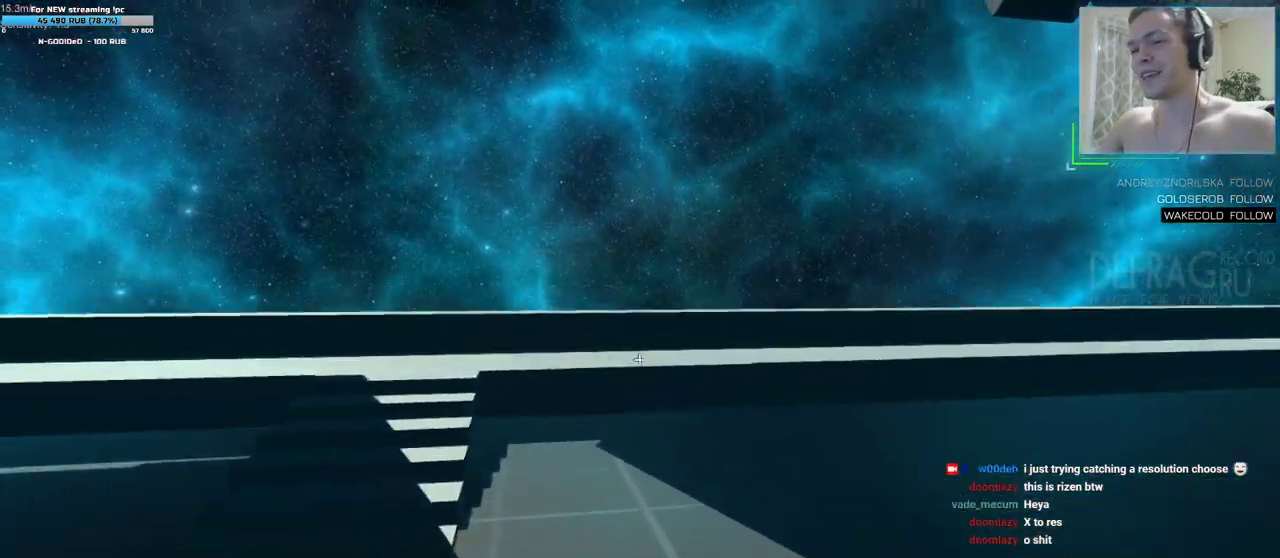
{"keys": ["a"], "mouse": [], "events": [[17, "w", "up"]]}
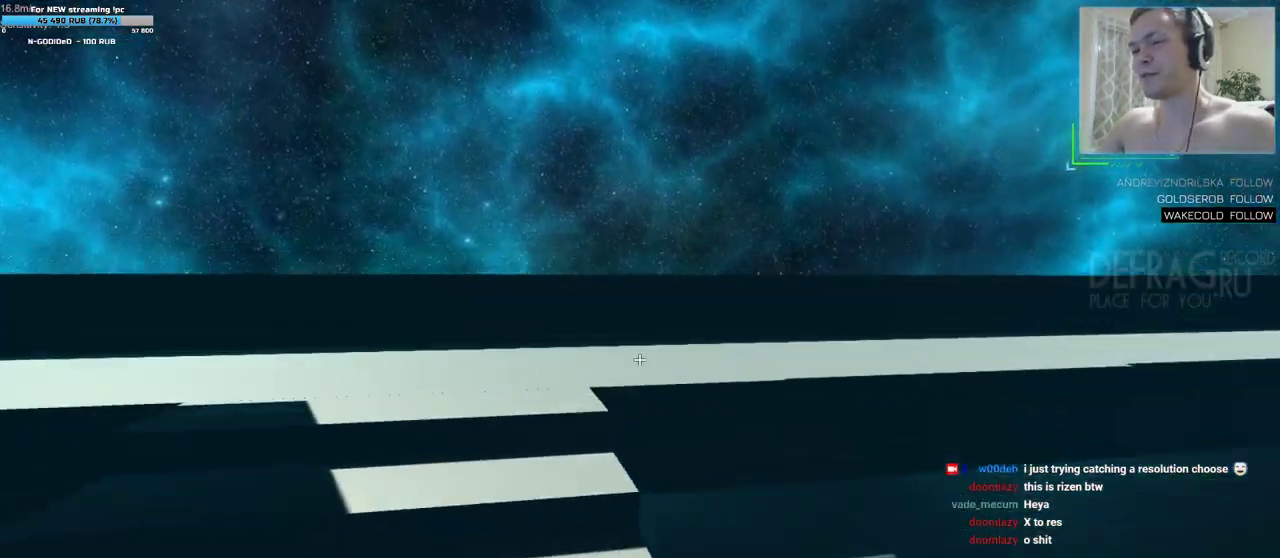
{"keys": ["w"], "mouse": [], "events": [[267, "a", "up"], [433, "w", "down"]]}
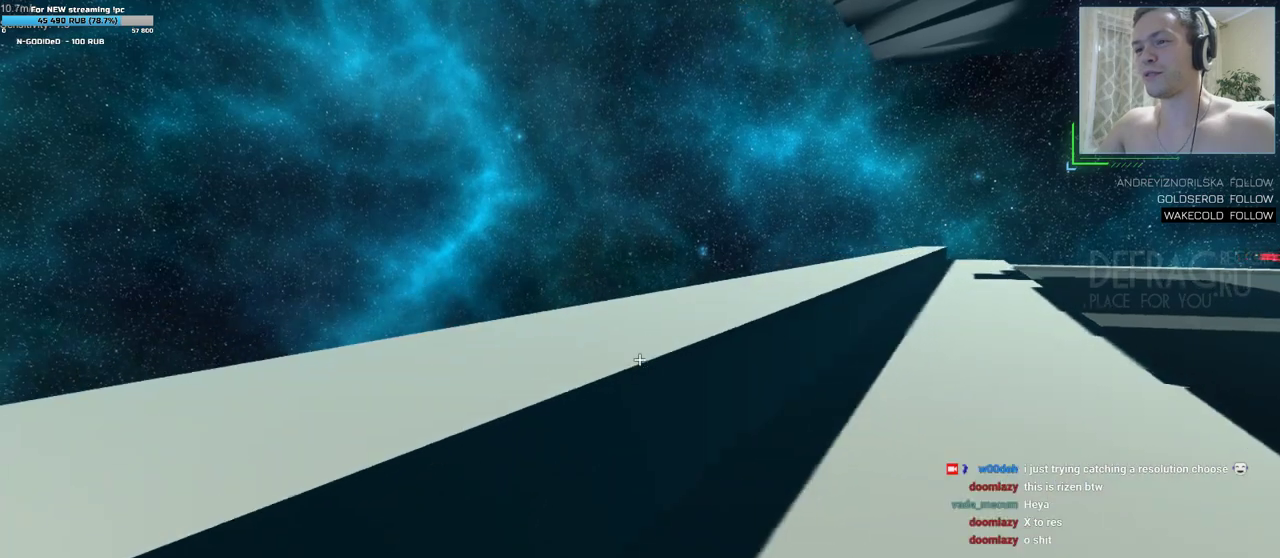
{"keys": ["d"], "mouse": [], "events": [[250, "a", "down"], [400, "a", "up"], [433, "d", "down"], [467, "w", "up"]]}
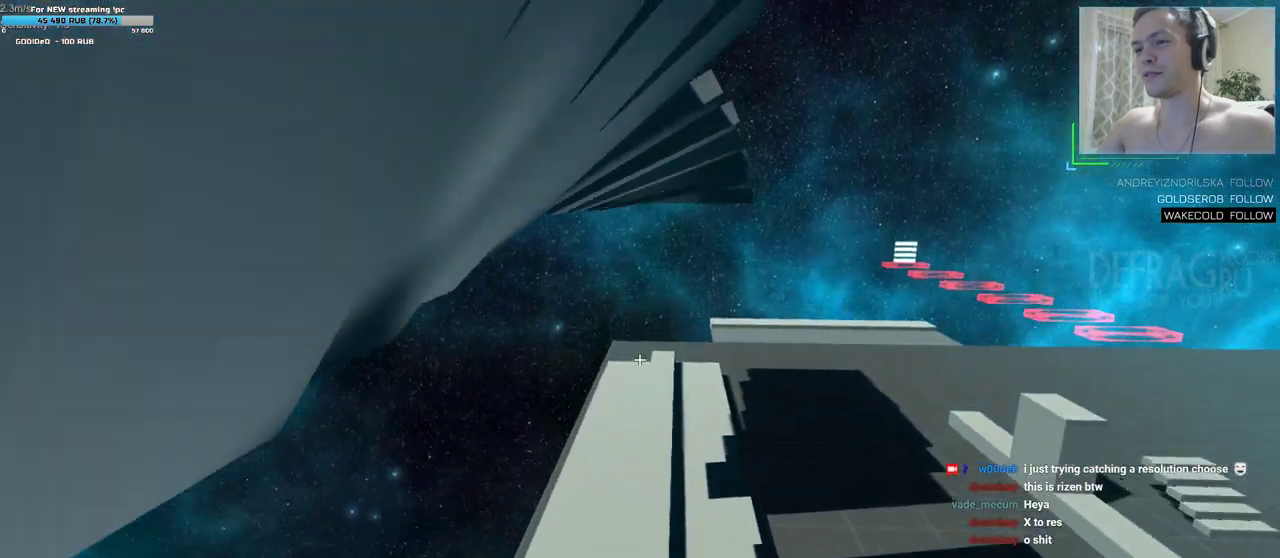
{"keys": [], "mouse": [], "events": [[233, "d", "up"], [400, "a", "down"], [483, "a", "up"]]}
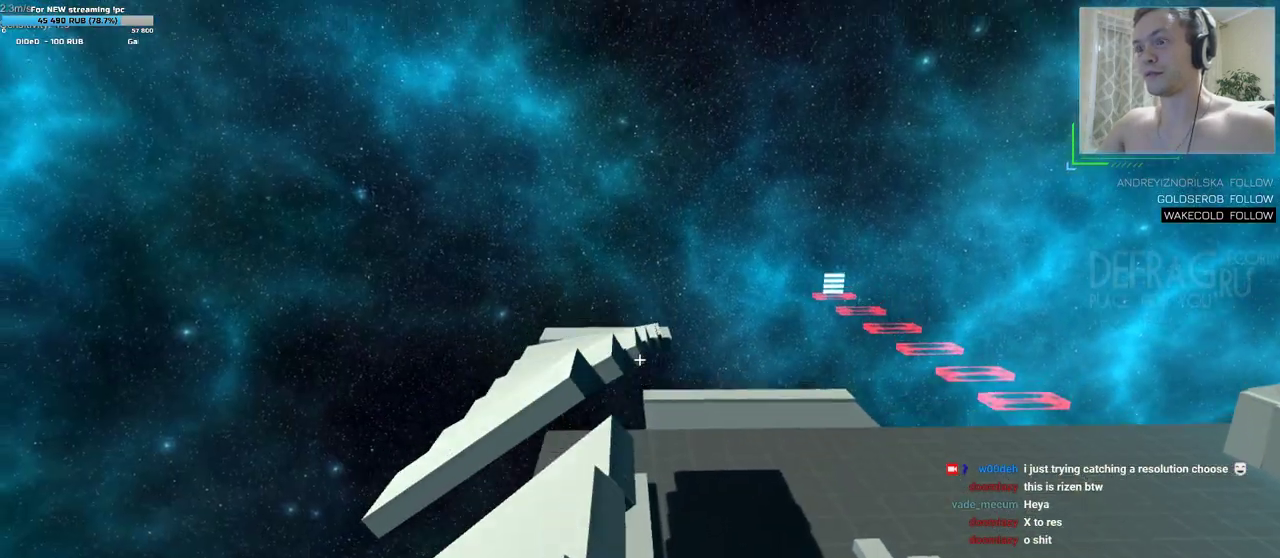
{"keys": ["a"], "mouse": [], "events": [[400, "a", "down"]]}
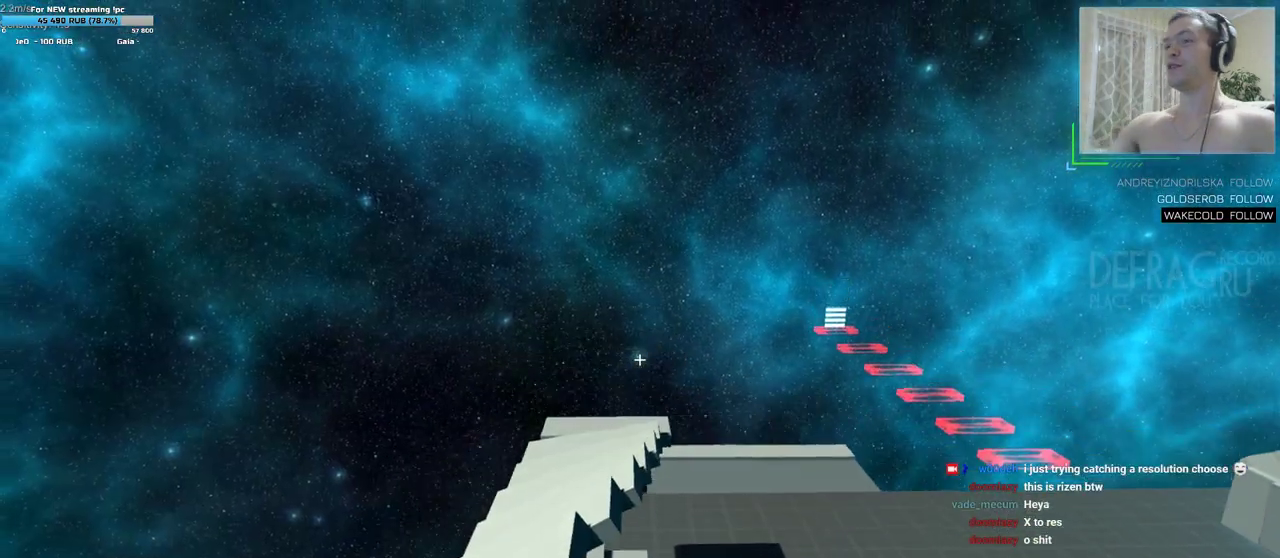
{"keys": ["a", "s"], "mouse": [], "events": [[83, "a", "up"], [317, "a", "down"], [317, "s", "down"]]}
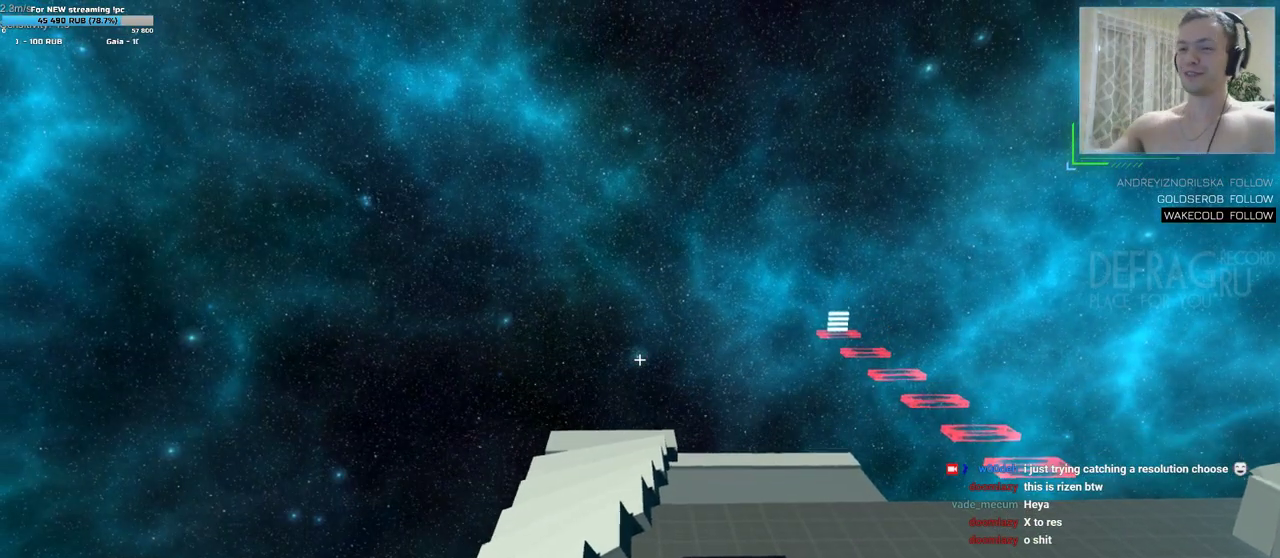
{"keys": [], "mouse": [], "events": [[50, "s", "up"], [100, "a", "up"]]}
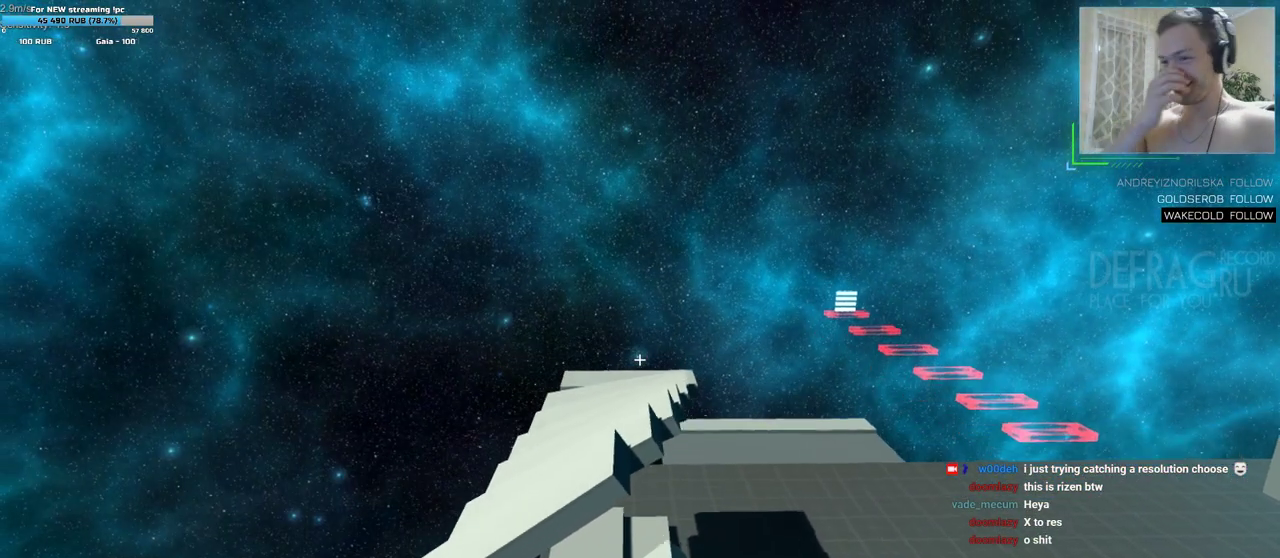
{"keys": [], "mouse": []}
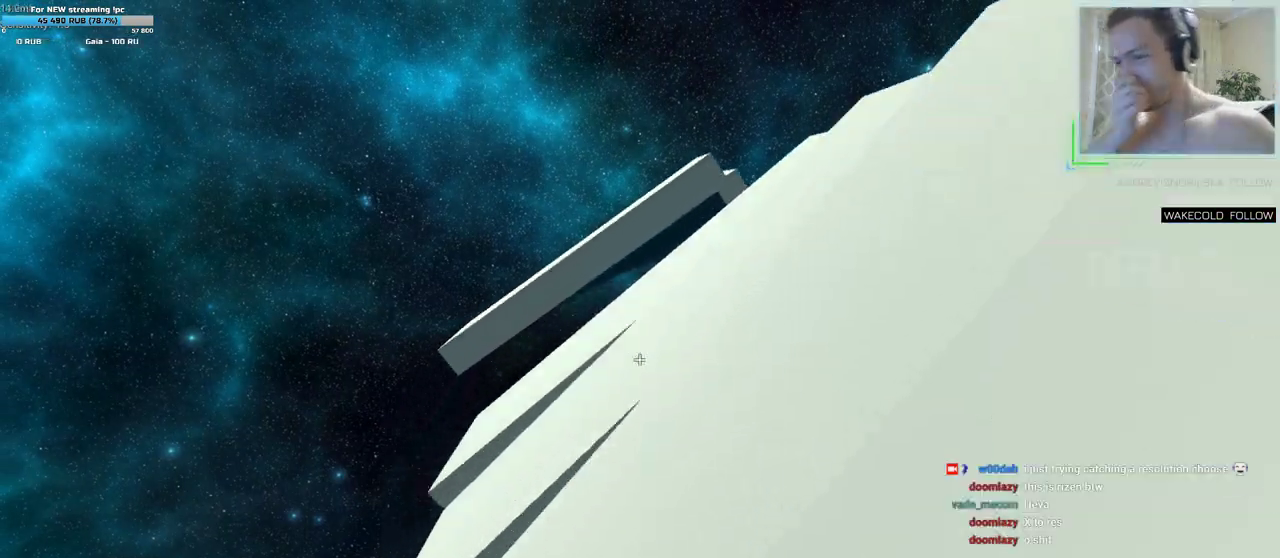
{"keys": ["d"], "mouse": [], "events": [[83, "d", "down"]]}
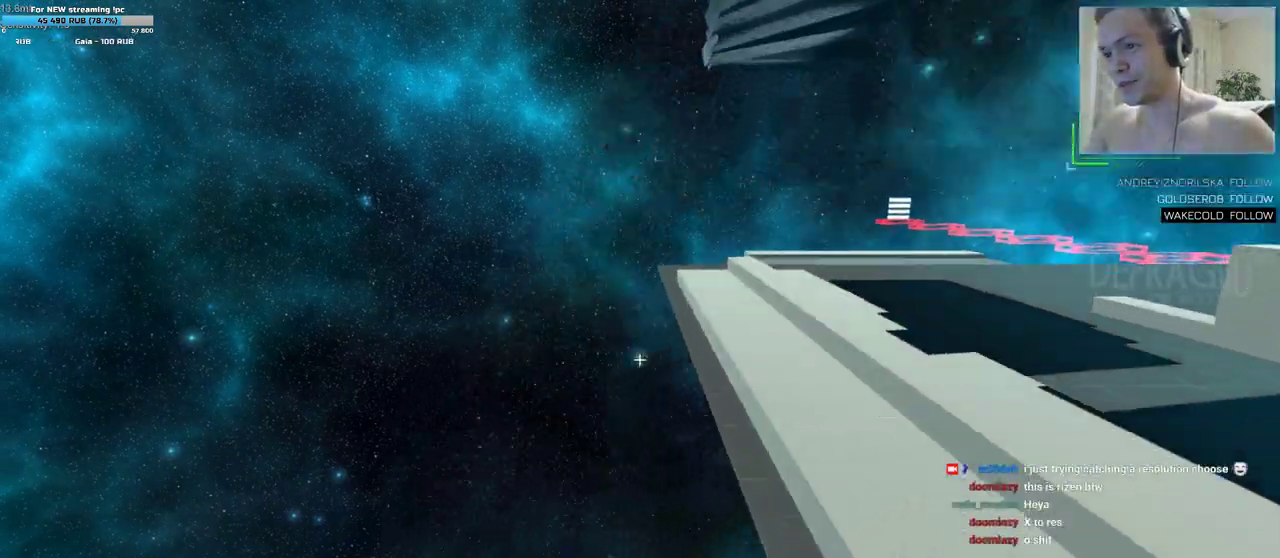
{"keys": [], "mouse": []}
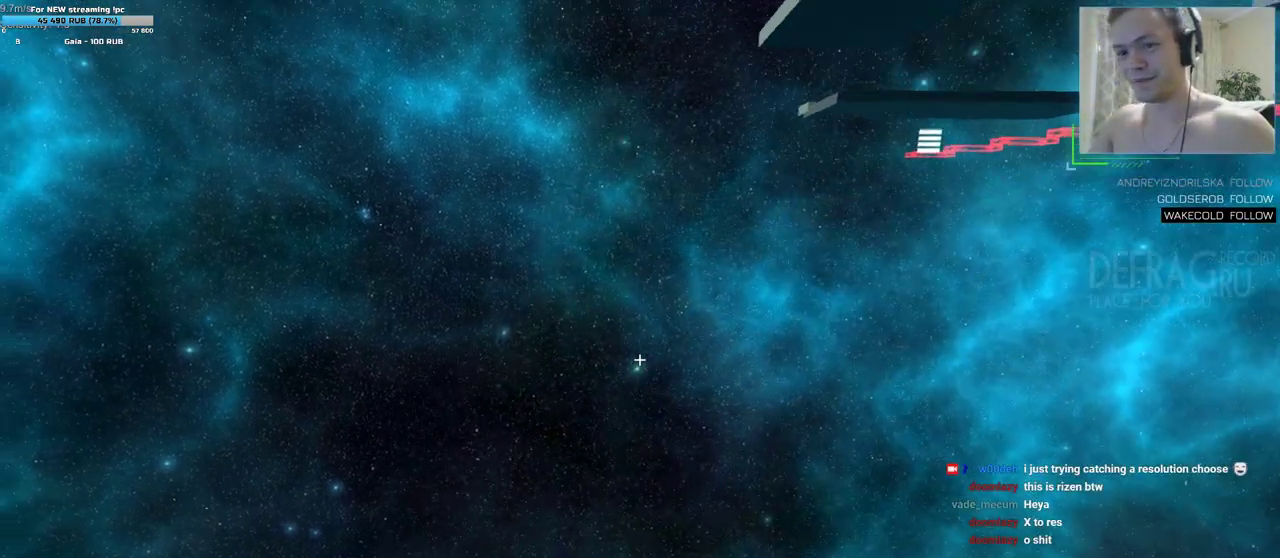
{"keys": [], "mouse": [], "events": []}
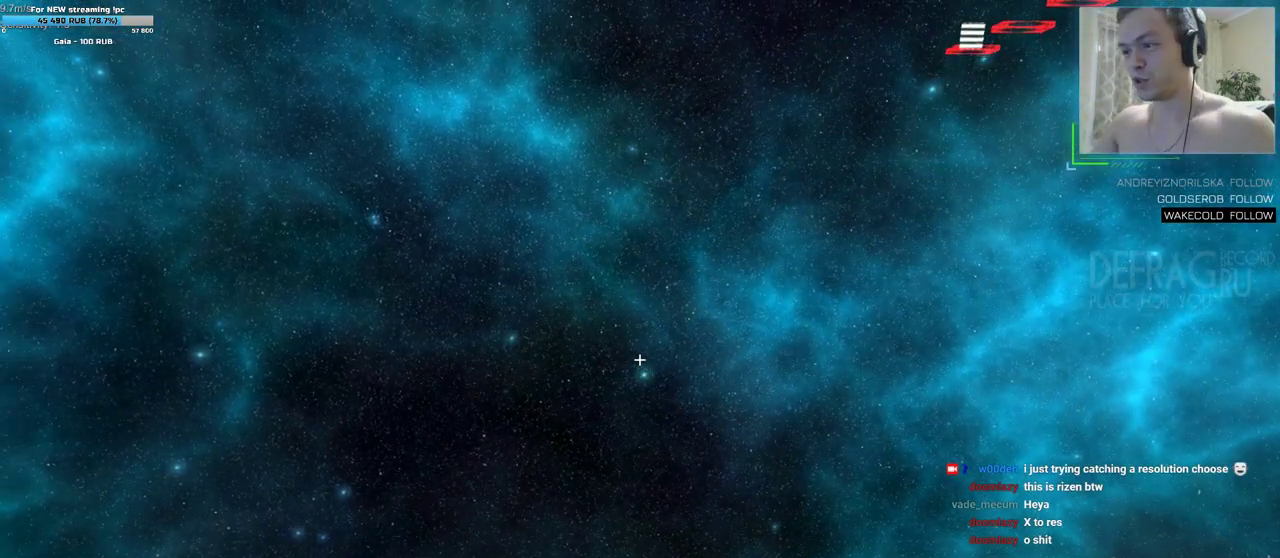
{"keys": [], "mouse": [], "events": []}
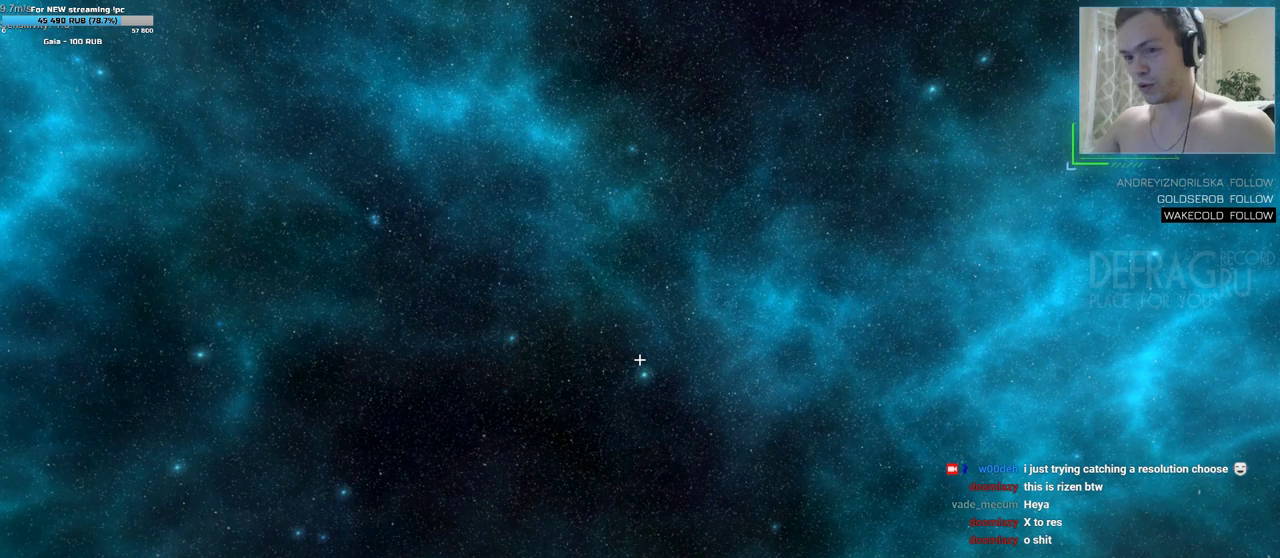
{"keys": [], "mouse": [], "events": []}
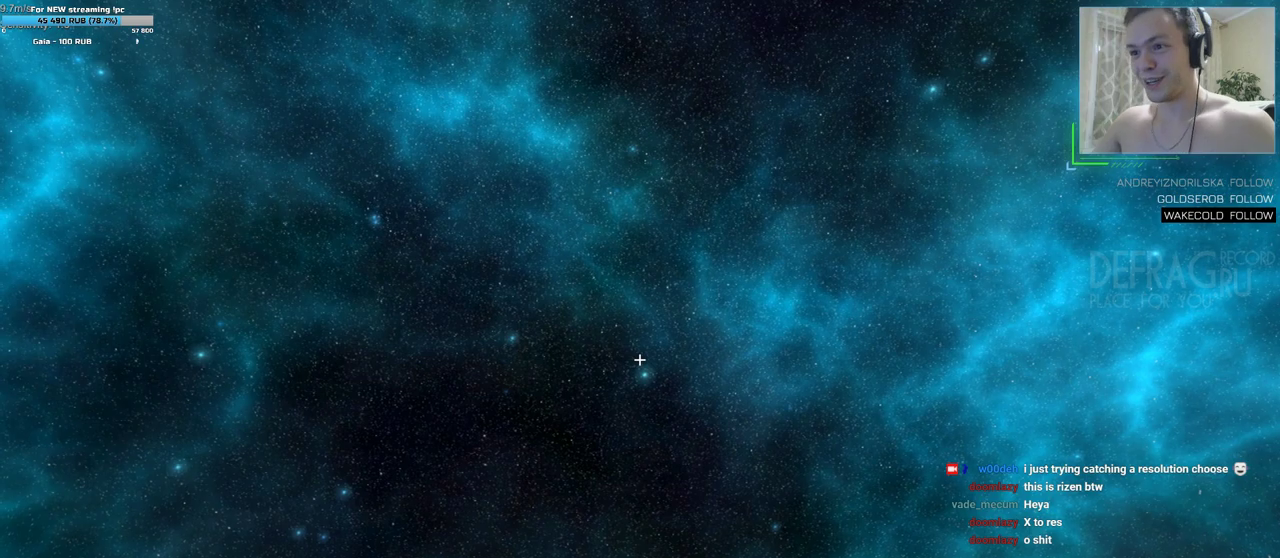
{"keys": [], "mouse": [], "events": []}
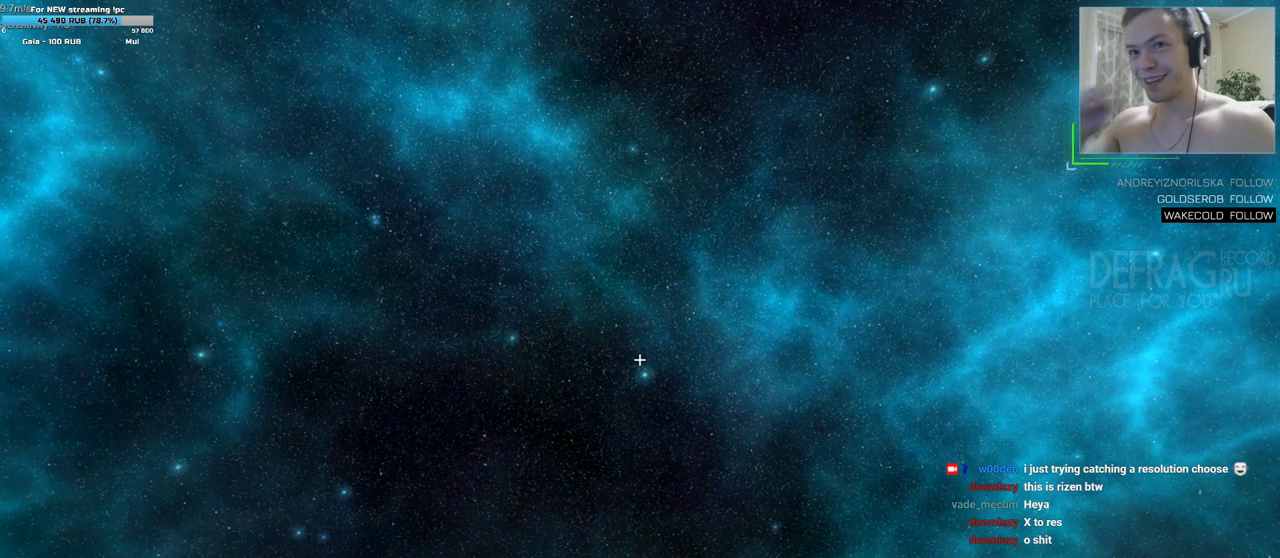
{"keys": [], "mouse": [], "events": []}
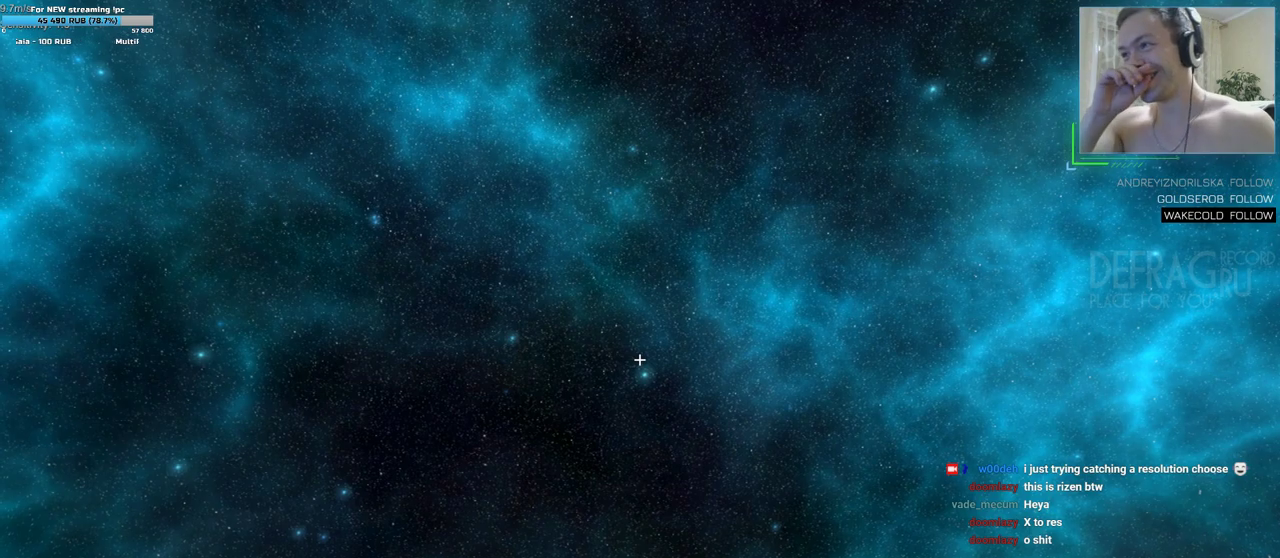
{"keys": [], "mouse": [], "events": []}
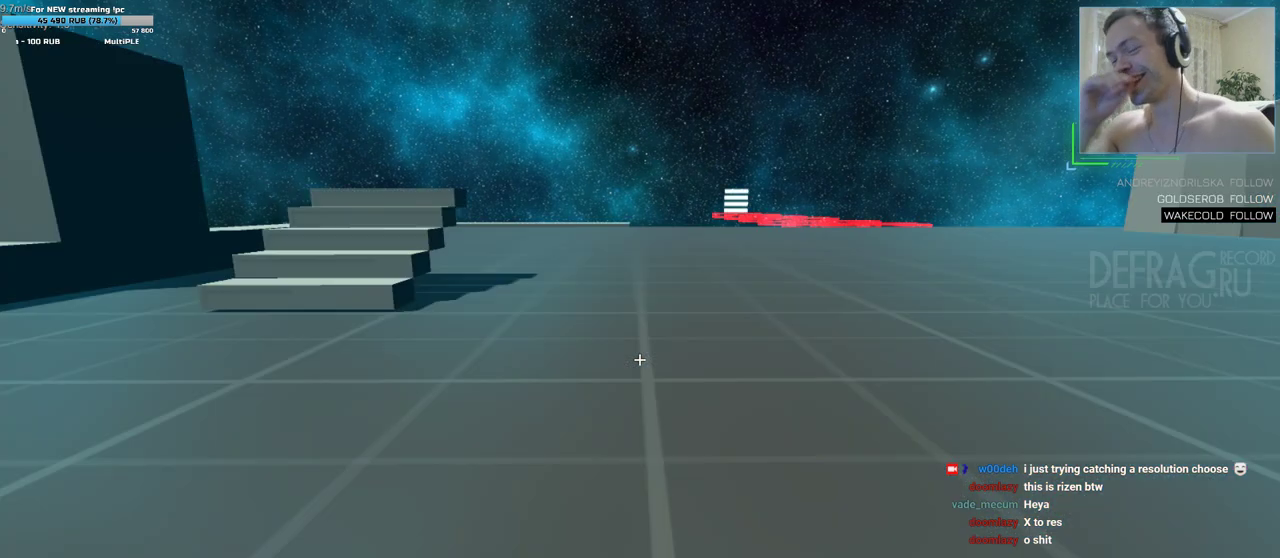
{"keys": [], "mouse": [], "events": []}
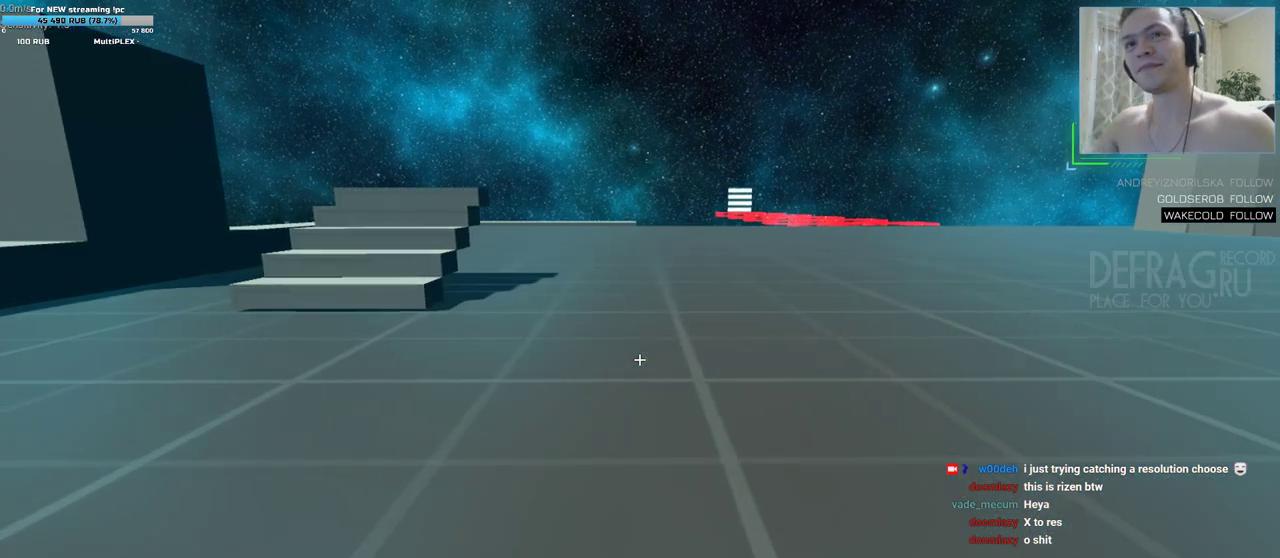
{"keys": ["a", "w"], "mouse": [], "events": [[217, "w", "down"], [350, "a", "down"]]}
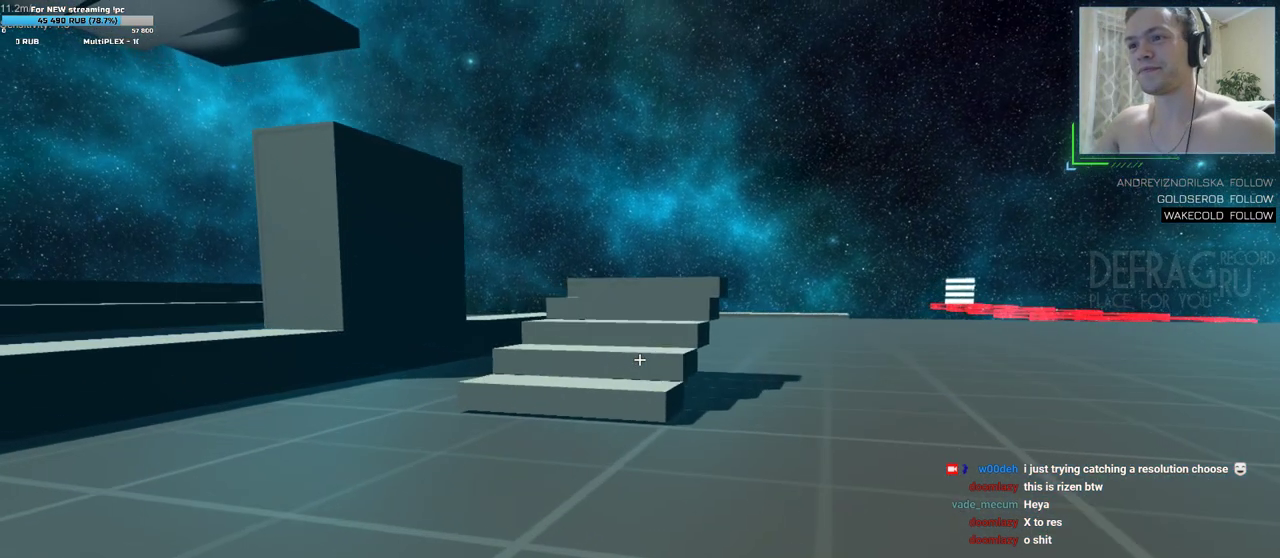
{"keys": ["d", "w"], "mouse": [], "events": [[17, "a", "up"], [483, "d", "down"]]}
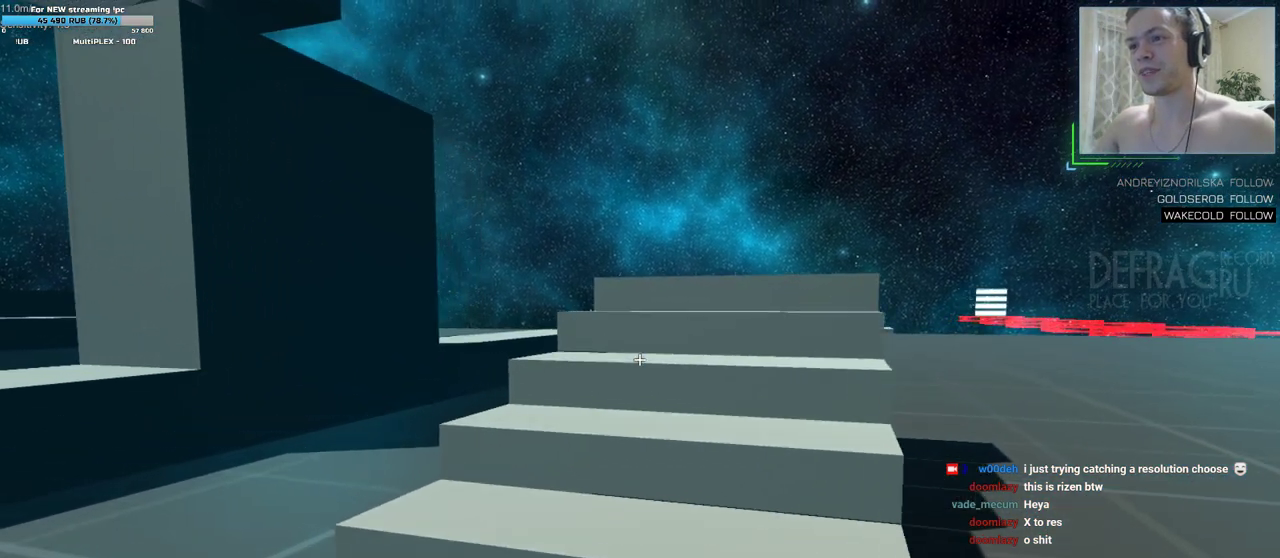
{"keys": [], "mouse": [], "events": [[350, "w", "up"], [483, "d", "up"]]}
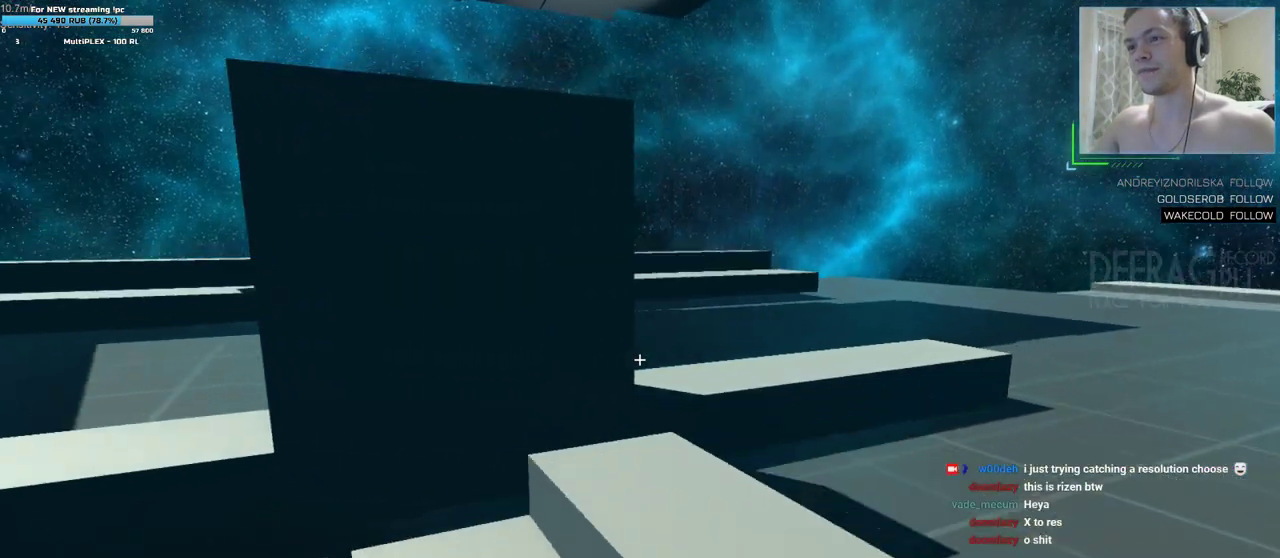
{"keys": ["a", "w"], "mouse": [], "events": [[300, "w", "down"], [500, "a", "down"]]}
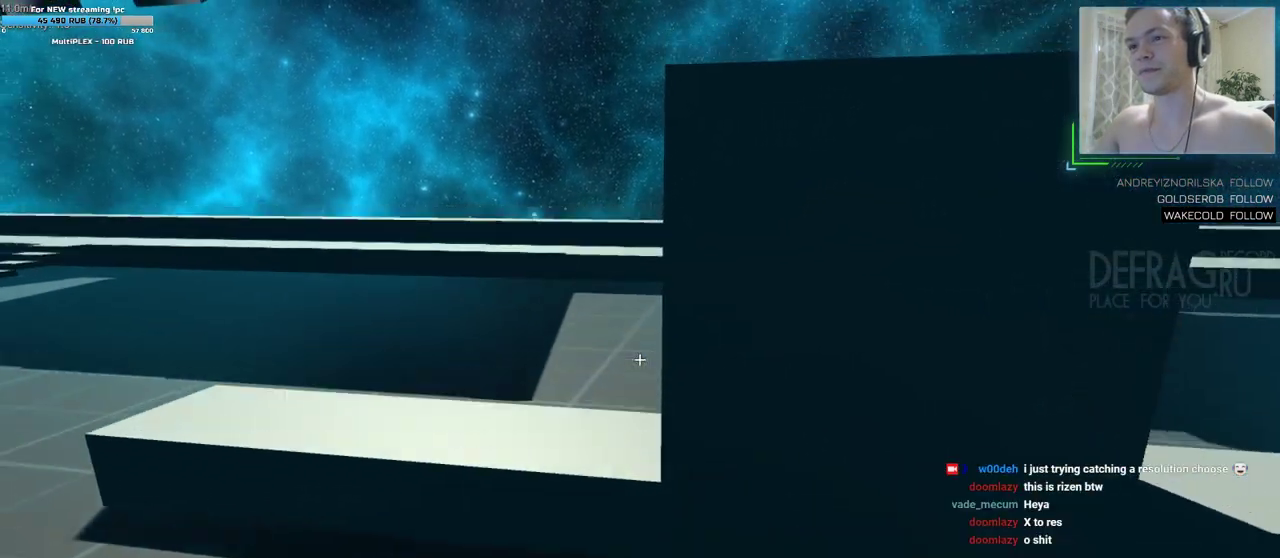
{"keys": ["a"], "mouse": [], "events": [[283, "w", "up"]]}
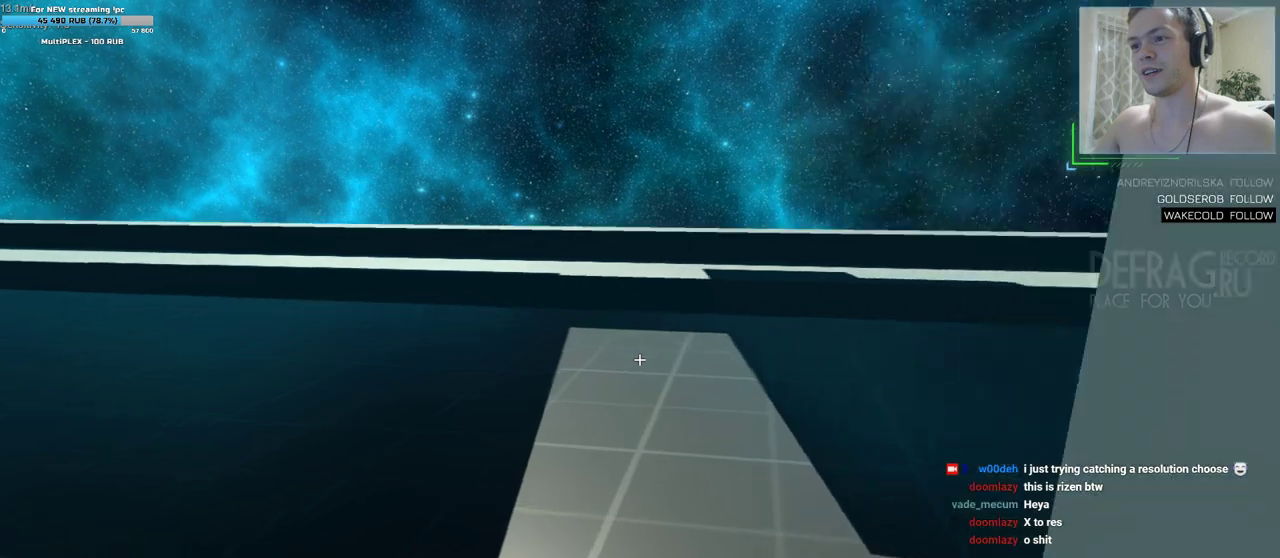
{"keys": [], "mouse": [], "events": [[183, "a", "up"]]}
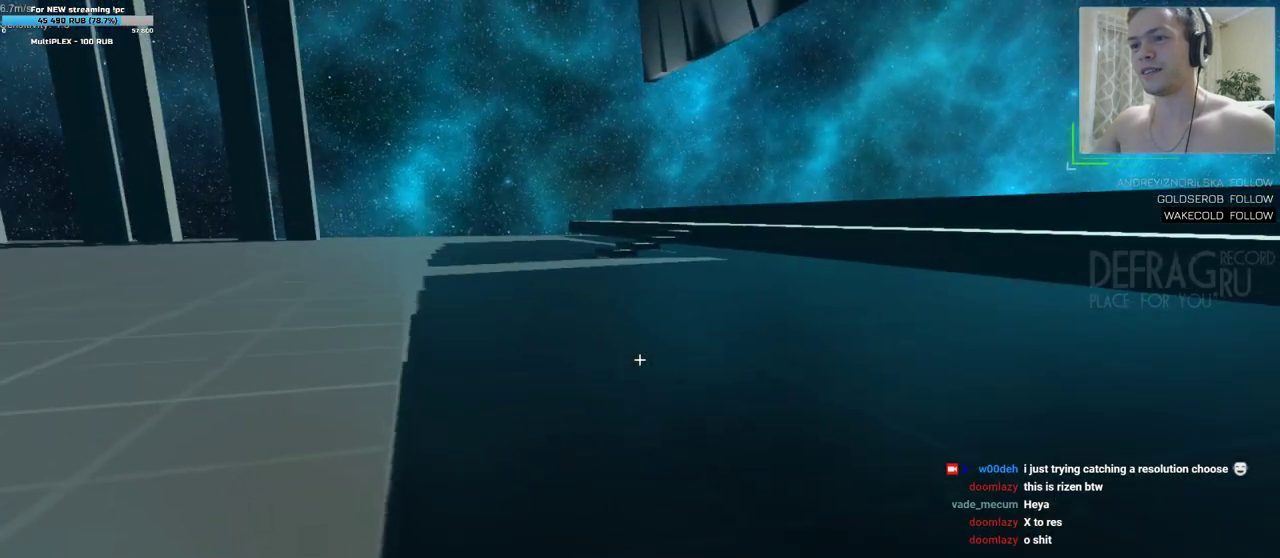
{"keys": [], "mouse": [], "events": []}
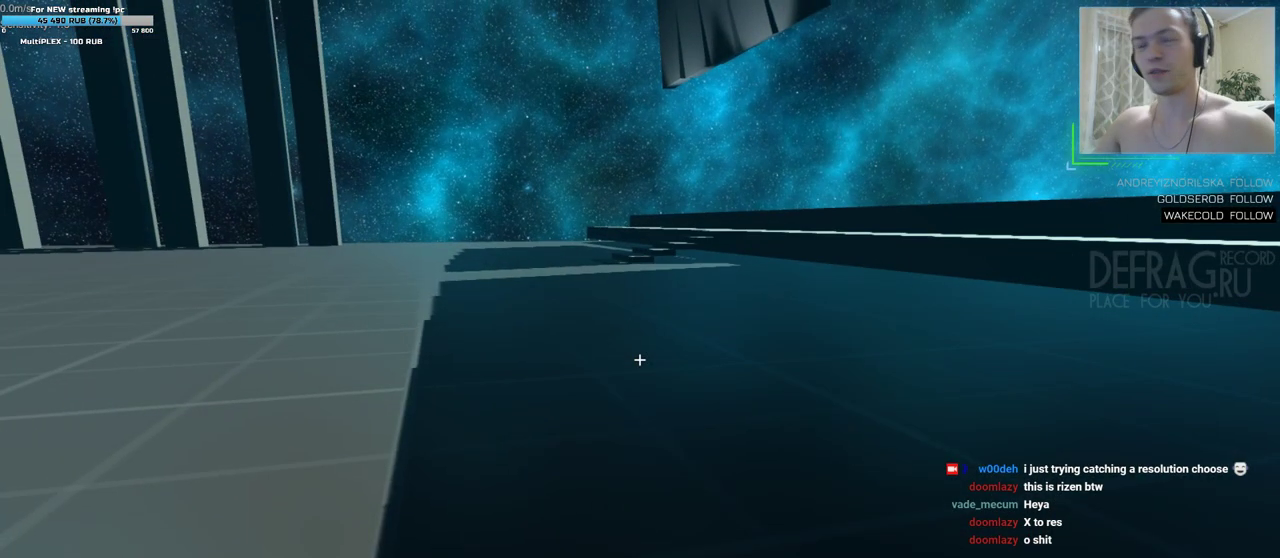
{"keys": [], "mouse": [], "events": []}